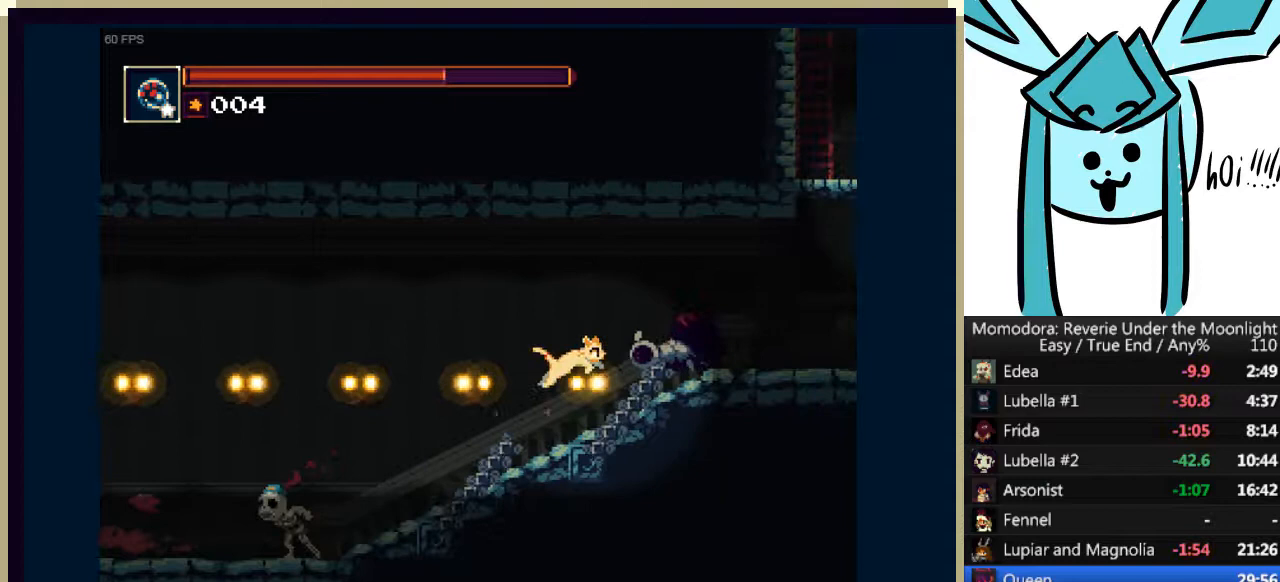
Gameplay with keyboard; each line is a JSON object with the keys held at the frame after it. "events" lists presses ("down") and releases ("up") of "a", "d", "down", "e", "left", "q", "right", "s", "shift_l", "shift_r", "tab", "up" and "w" between this image and that frame as [ms after this image, input, new state], when the widget could be followed in between. No other keys are recorded. Mouse input is not recorded.
{"keys": ["right"], "events": [[200, "a", "up"], [300, "q", "down"], [467, "q", "up"]]}
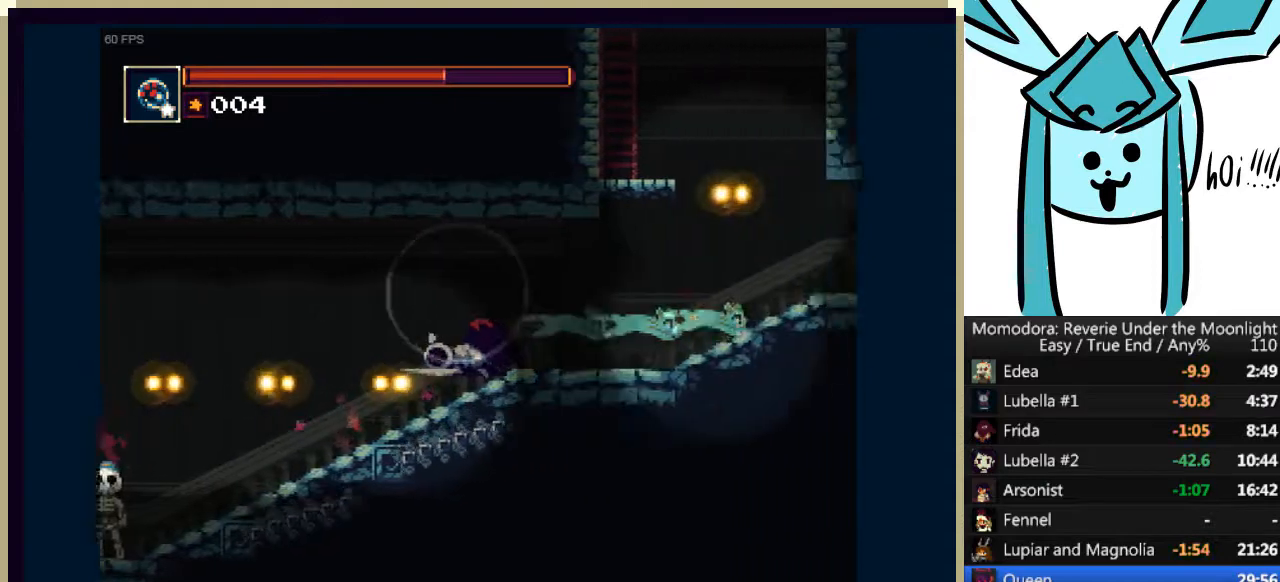
{"keys": ["a", "left"], "events": [[400, "left", "down"], [400, "right", "up"], [500, "a", "down"]]}
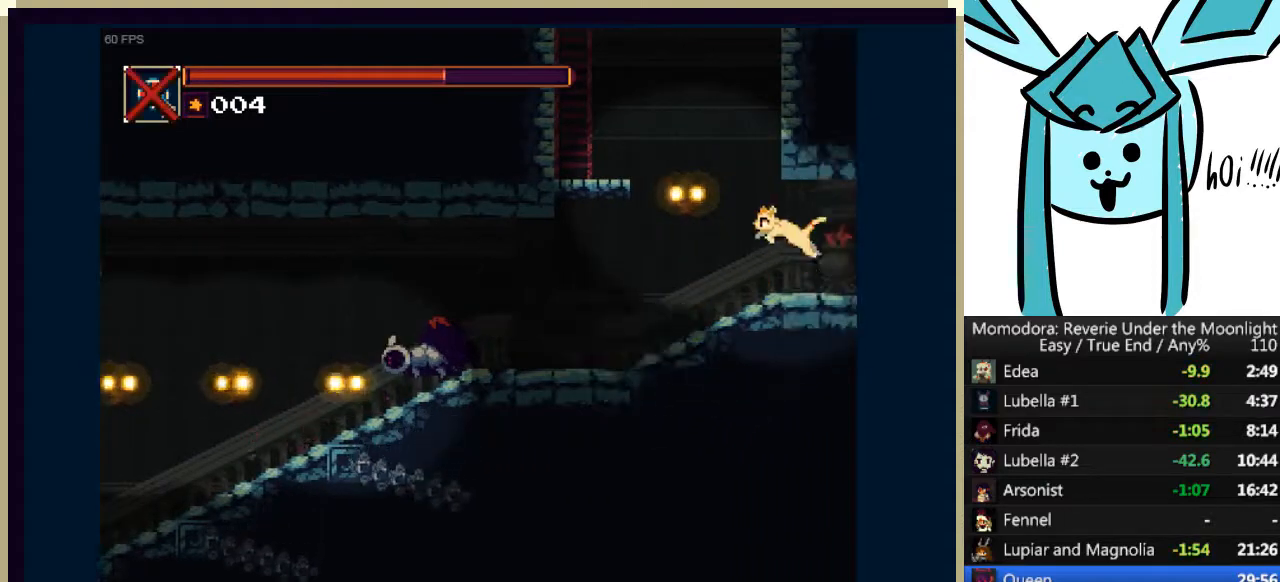
{"keys": ["a", "right"], "events": [[267, "a", "up"], [467, "a", "down"], [467, "right", "down"], [500, "left", "up"]]}
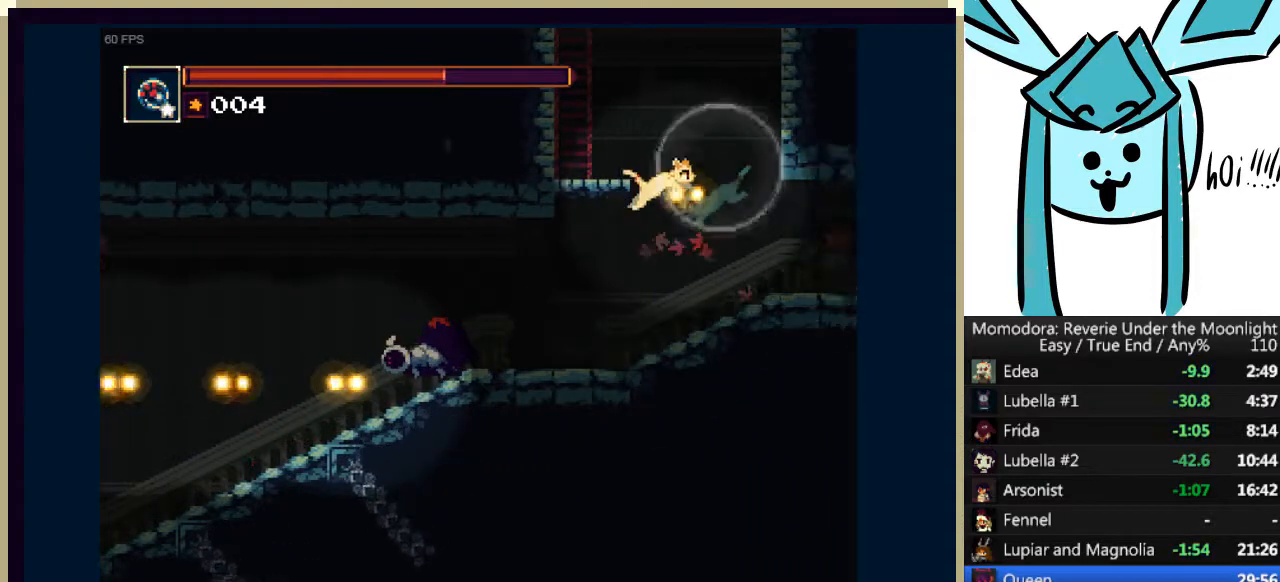
{"keys": ["right"], "events": [[333, "a", "up"]]}
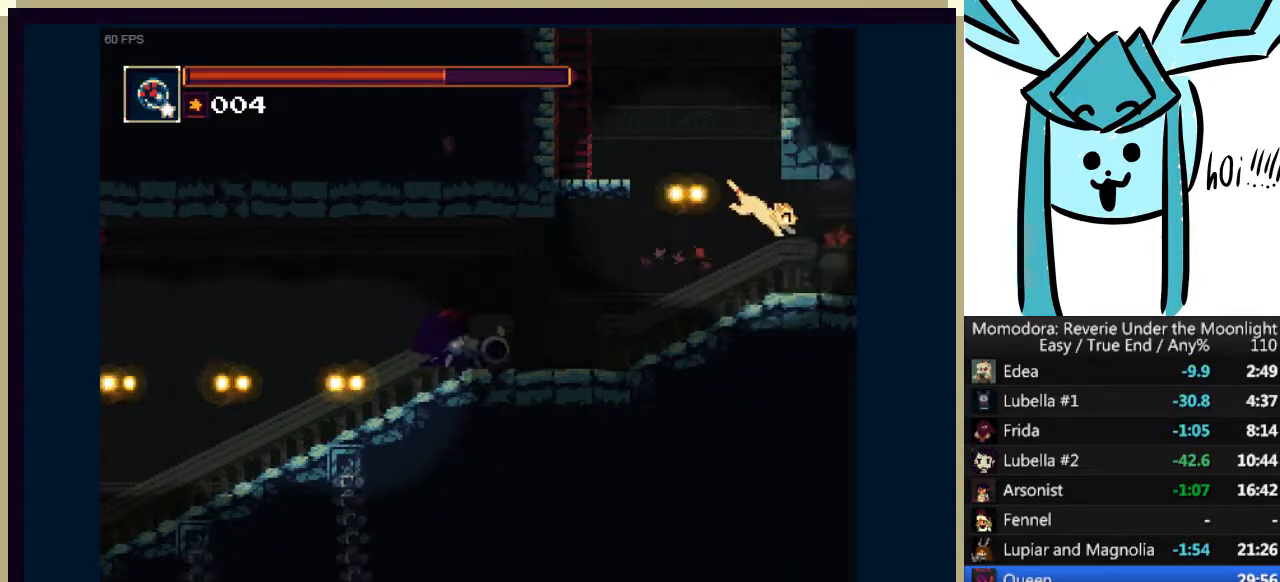
{"keys": ["right"], "events": []}
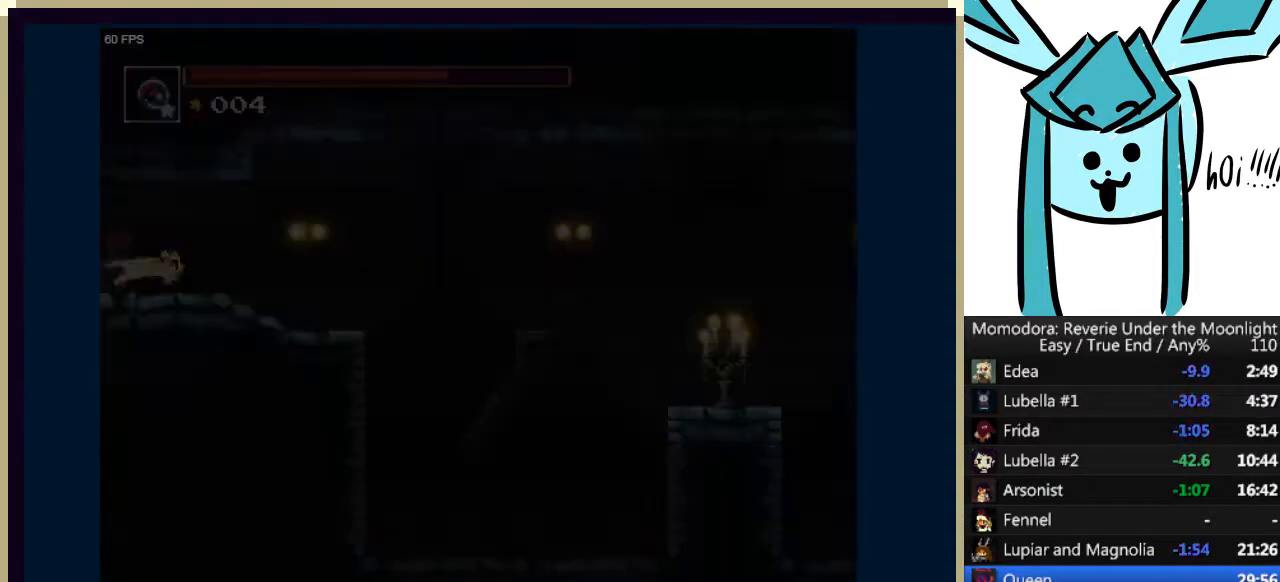
{"keys": ["a", "right"], "events": [[500, "a", "down"]]}
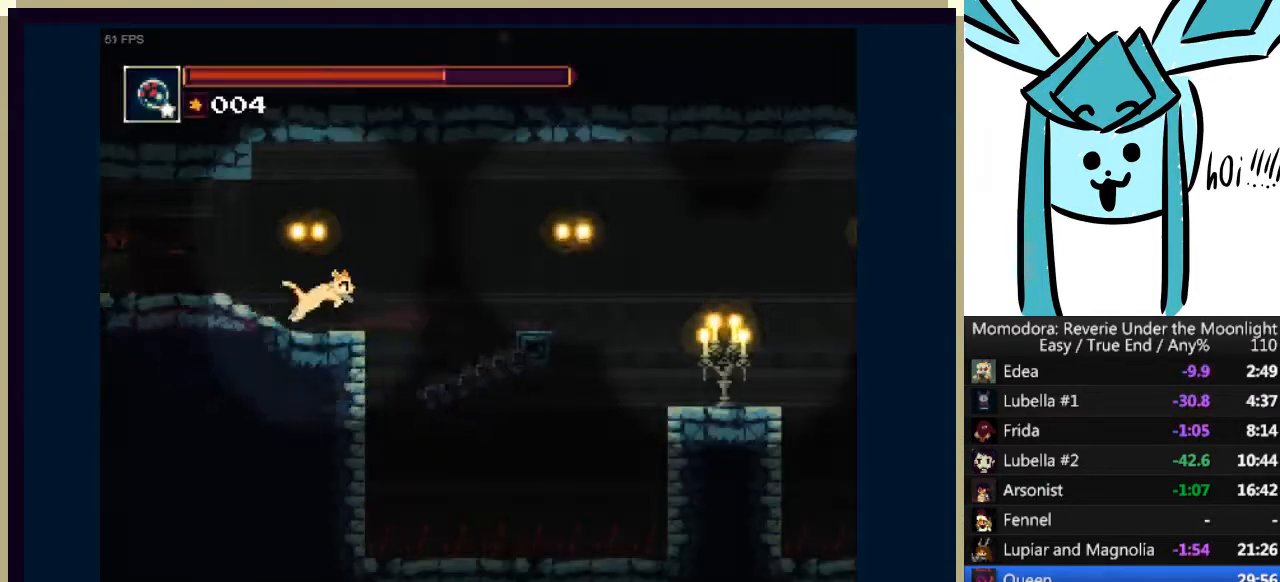
{"keys": ["right"], "events": [[433, "a", "up"]]}
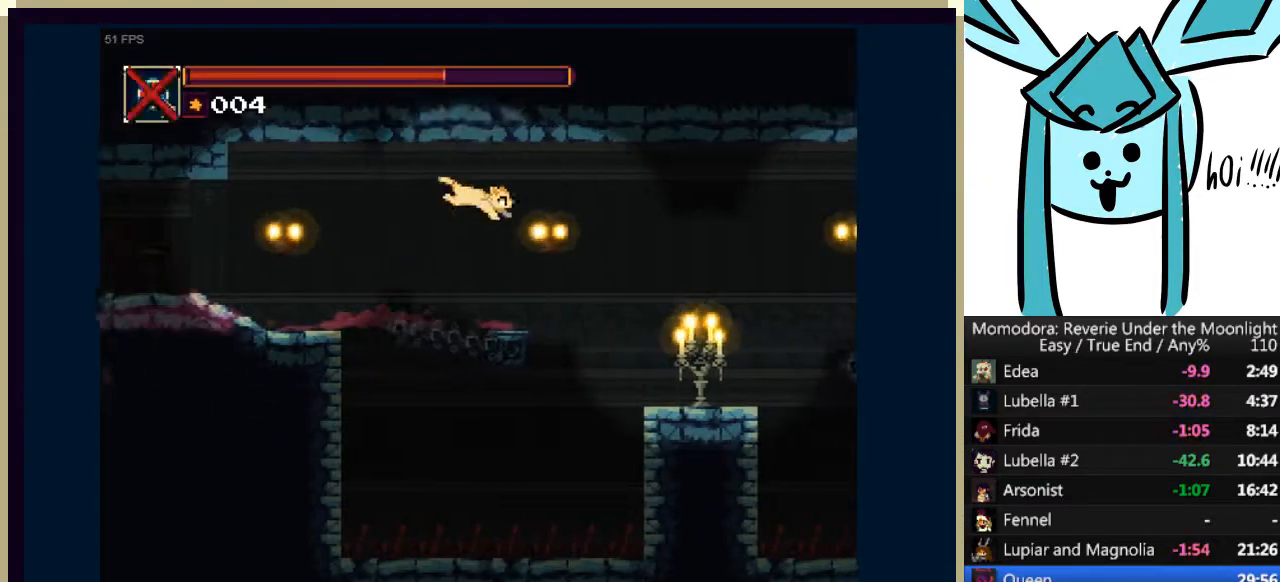
{"keys": ["right"], "events": []}
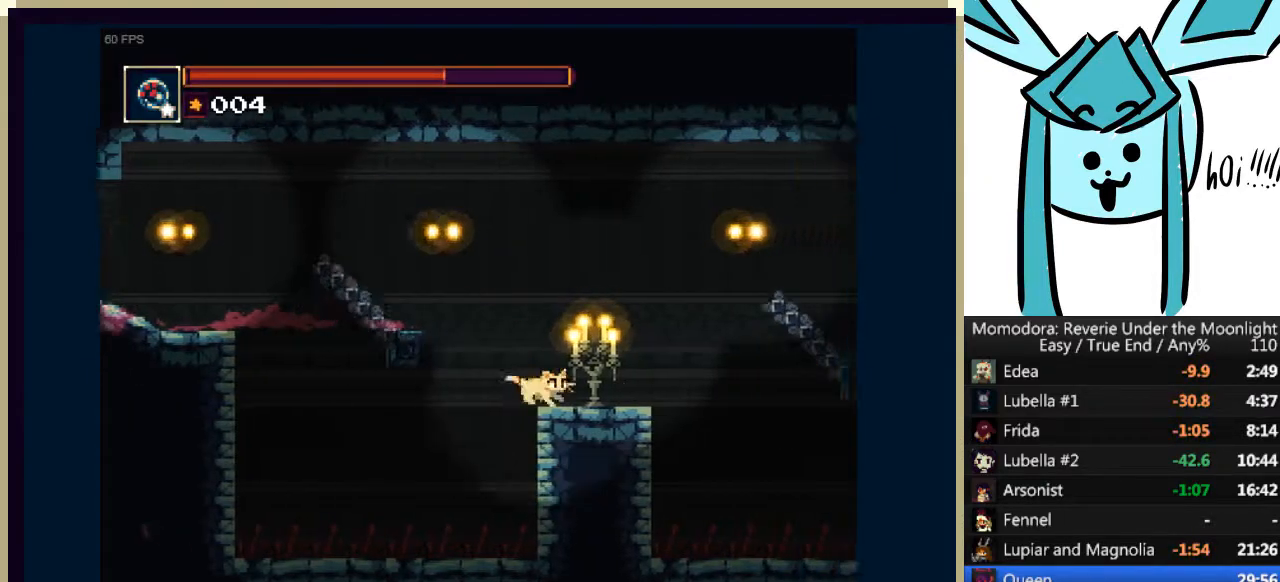
{"keys": ["a", "right"], "events": [[33, "right", "up"], [67, "right", "down"], [267, "a", "down"]]}
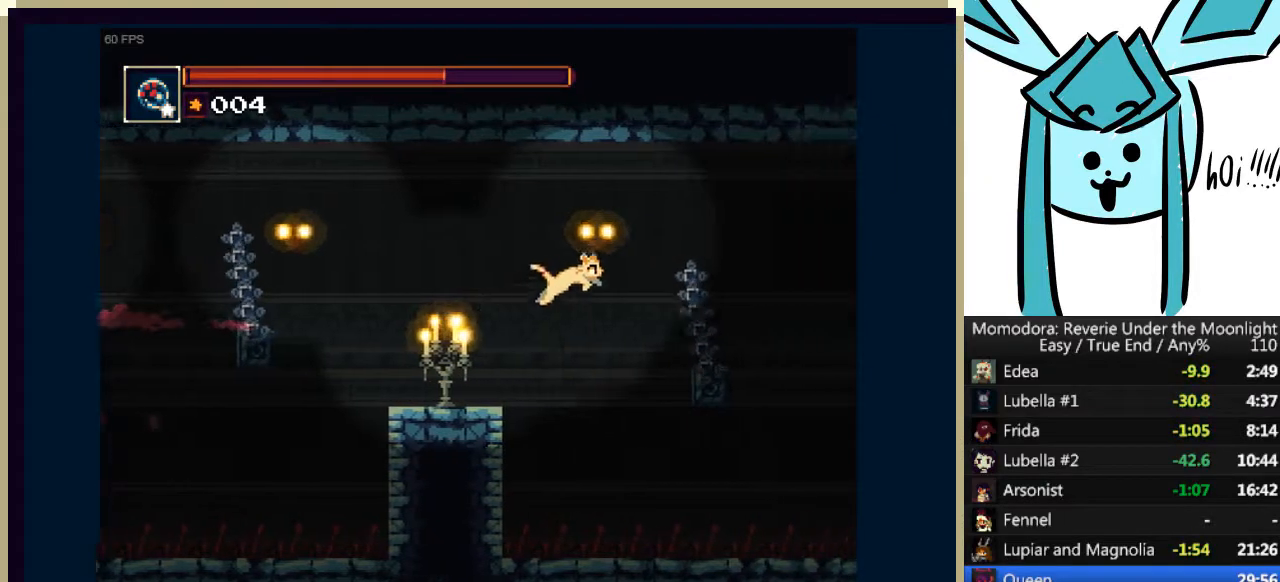
{"keys": ["a", "right"], "events": [[100, "a", "up"], [200, "a", "down"]]}
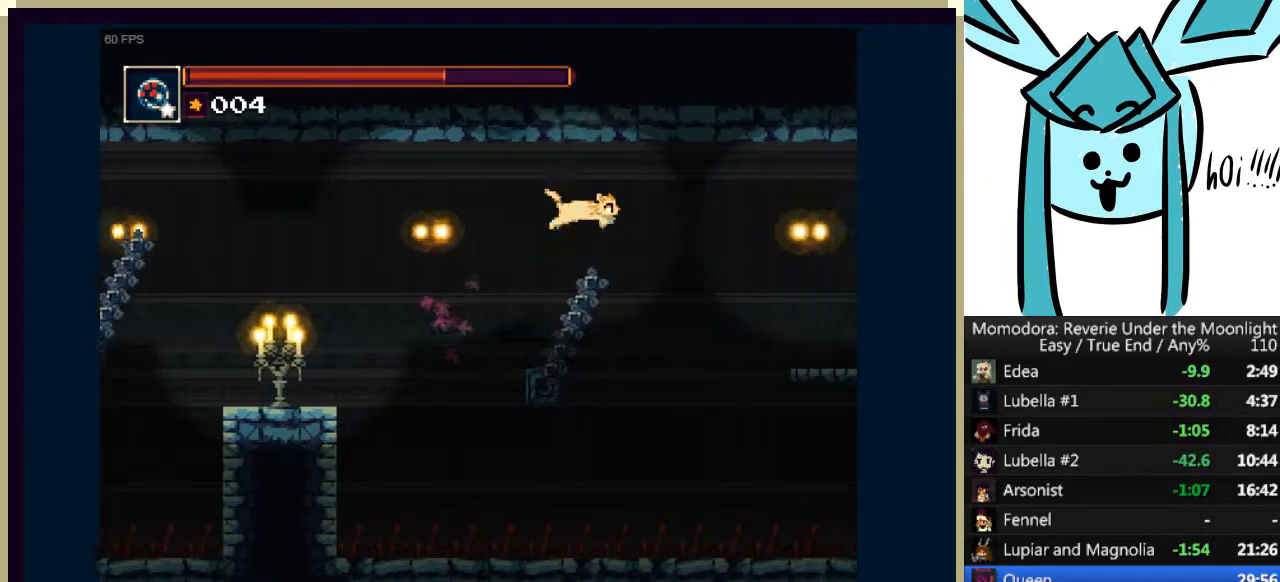
{"keys": ["right"], "events": [[67, "a", "up"], [233, "q", "down"], [433, "q", "up"]]}
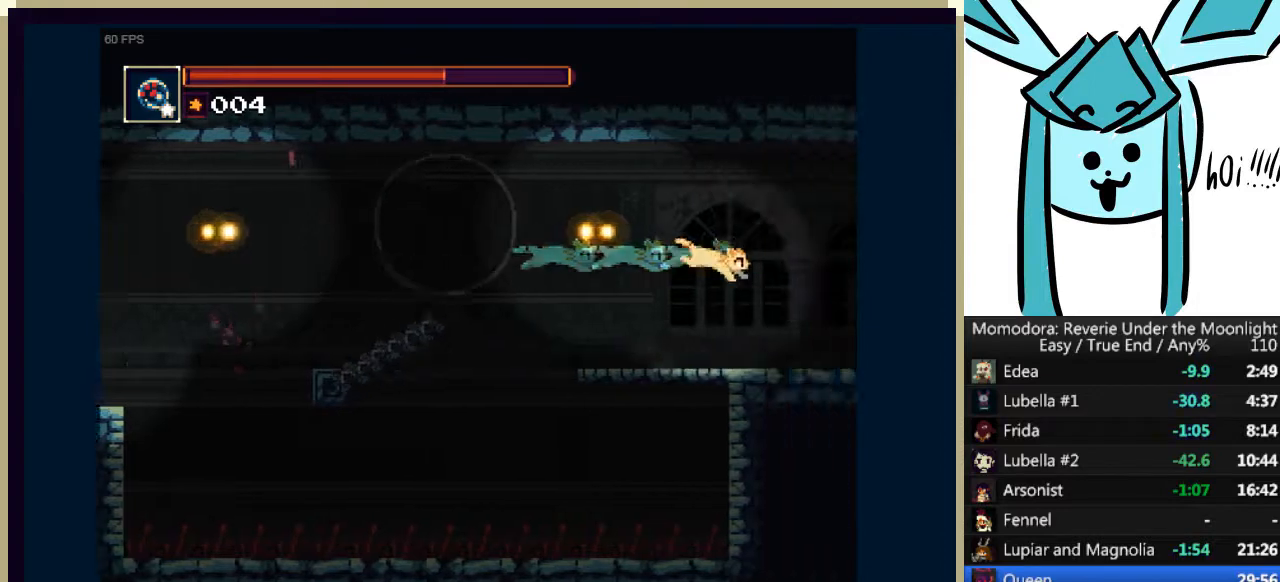
{"keys": ["right"], "events": []}
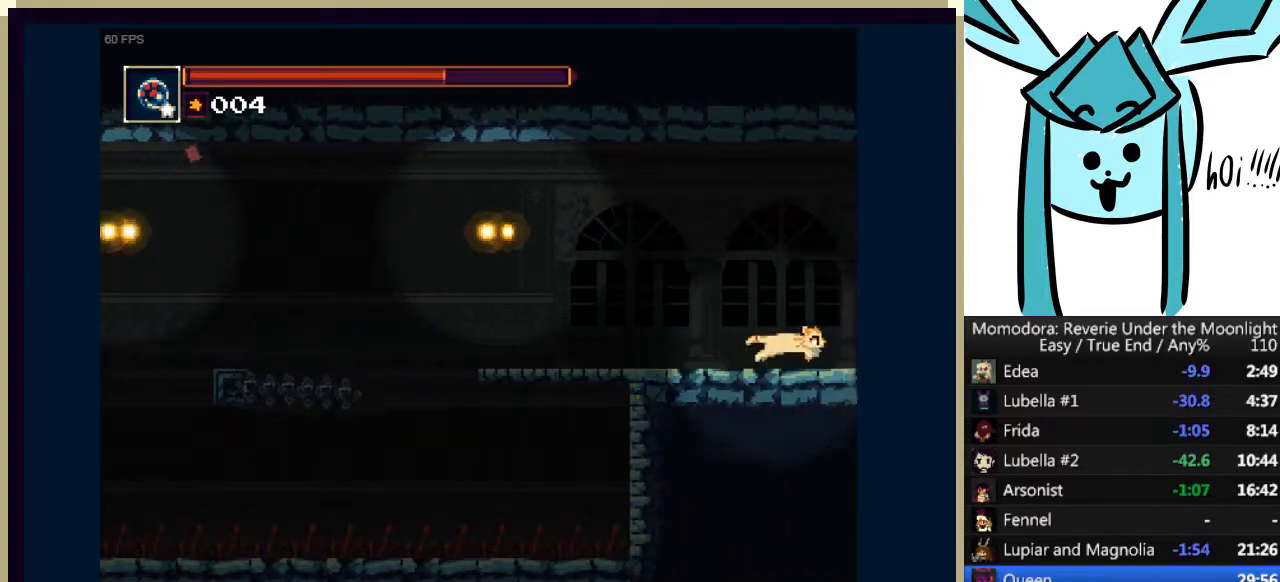
{"keys": ["right"], "events": []}
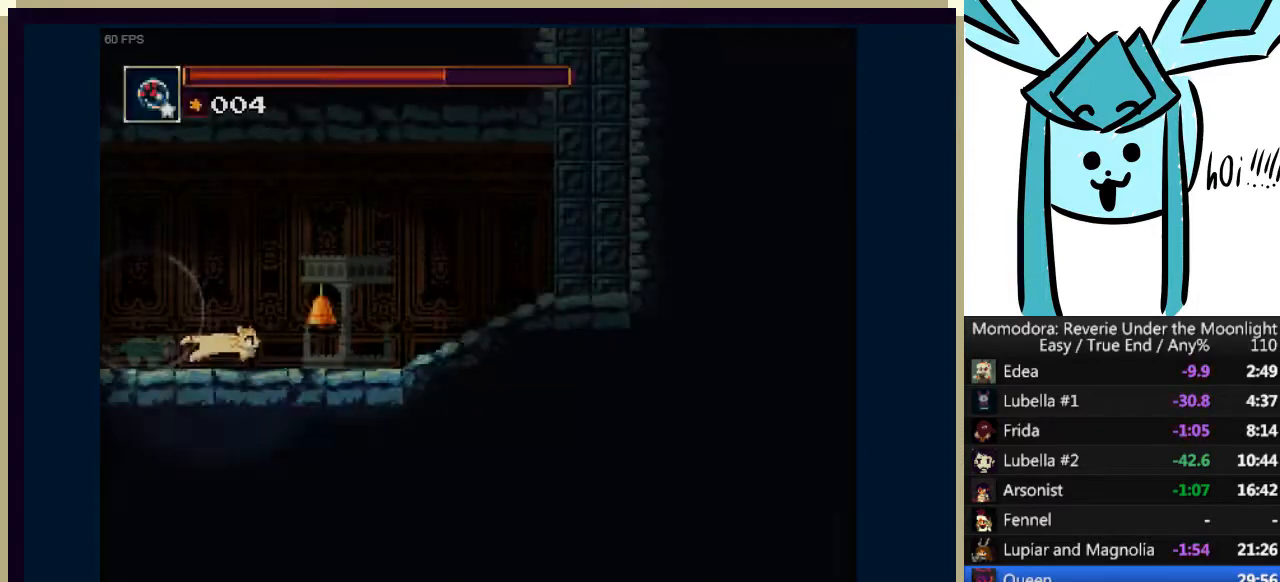
{"keys": [], "events": [[200, "right", "up"], [200, "s", "down"], [300, "s", "up"]]}
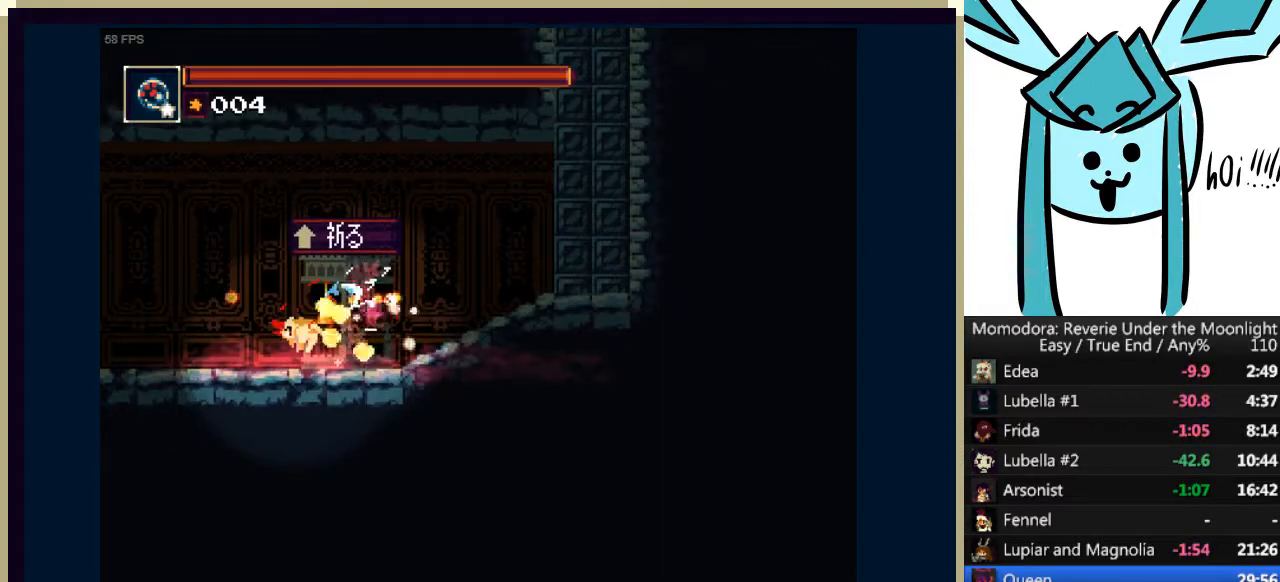
{"keys": [], "events": [[300, "w", "down"], [400, "w", "up"]]}
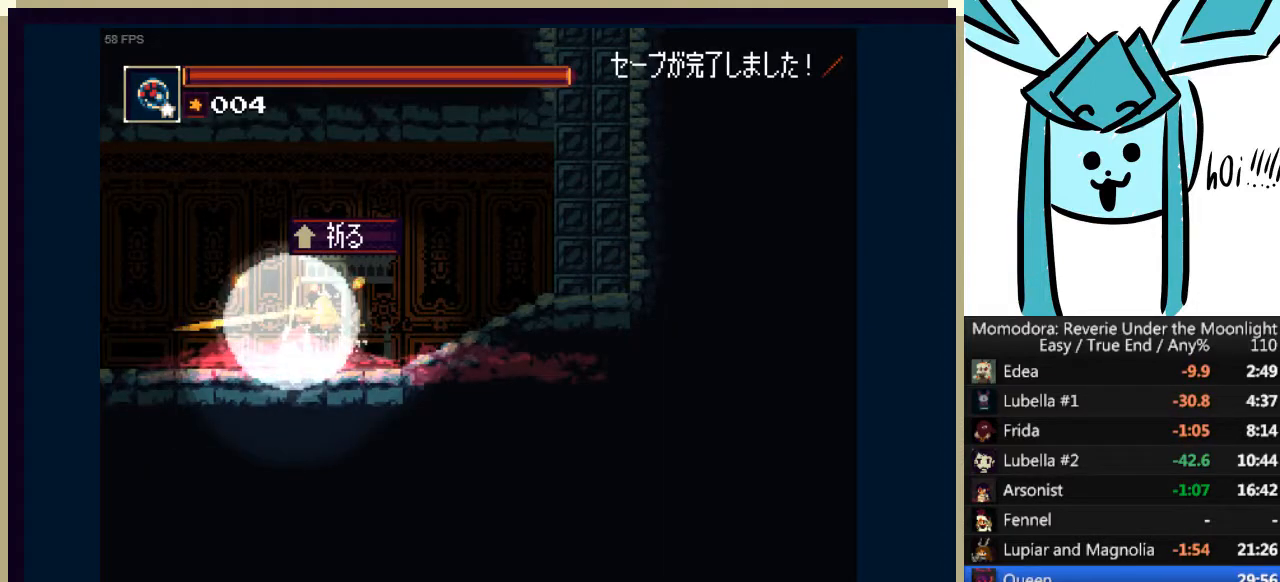
{"keys": ["w"], "events": [[333, "e", "down"], [400, "e", "up"], [467, "w", "down"]]}
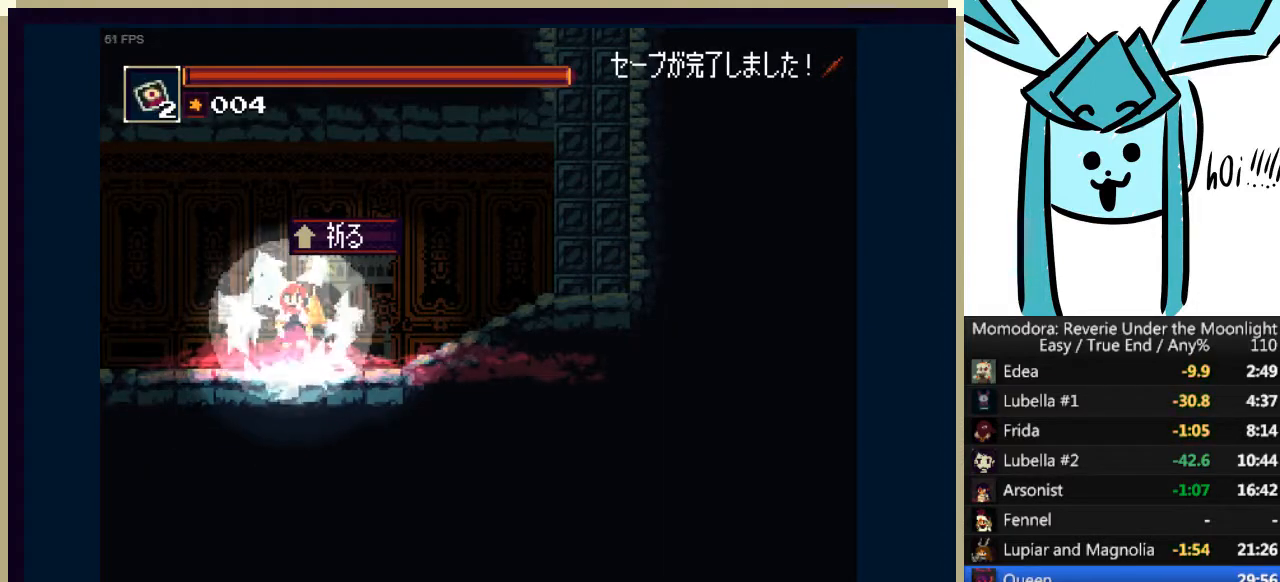
{"keys": [], "events": [[67, "w", "up"]]}
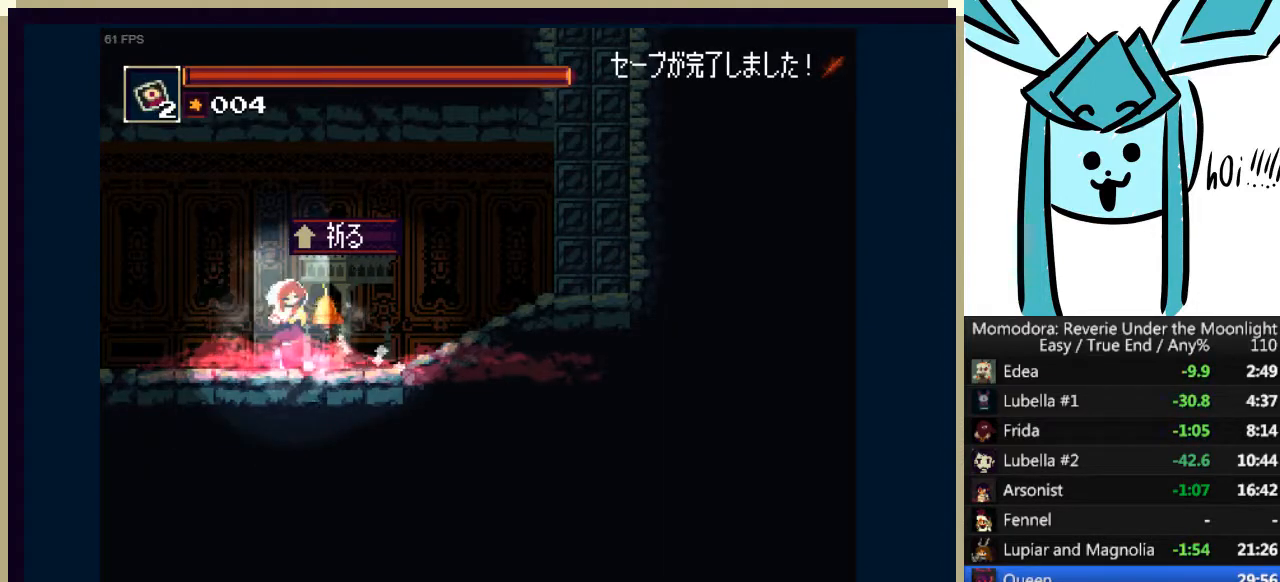
{"keys": [], "events": []}
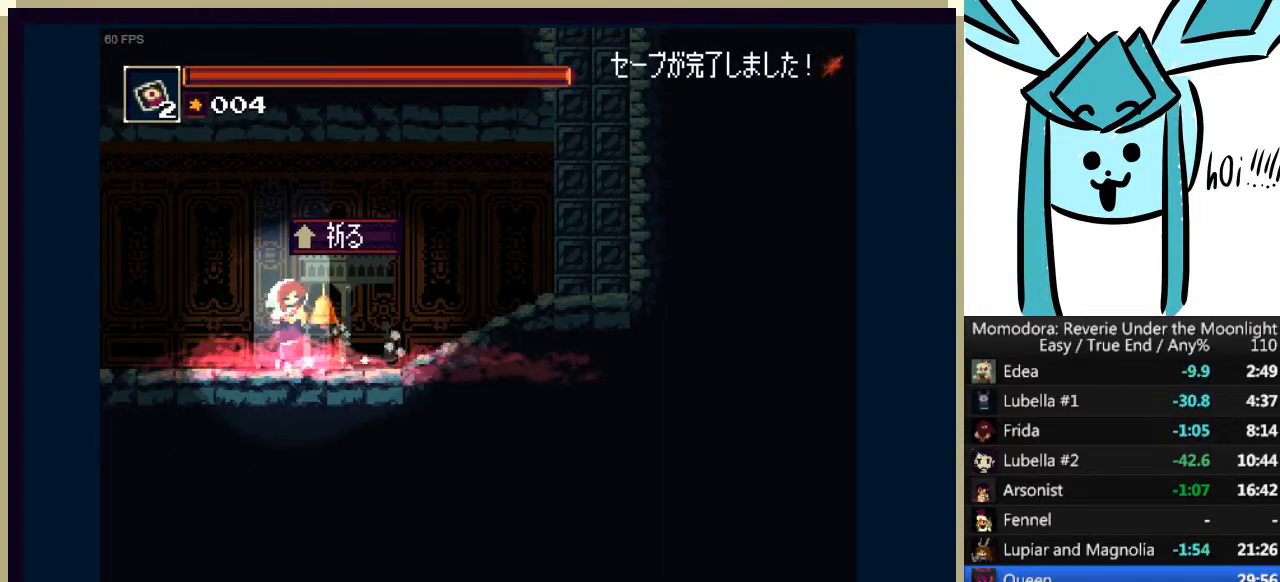
{"keys": [], "events": []}
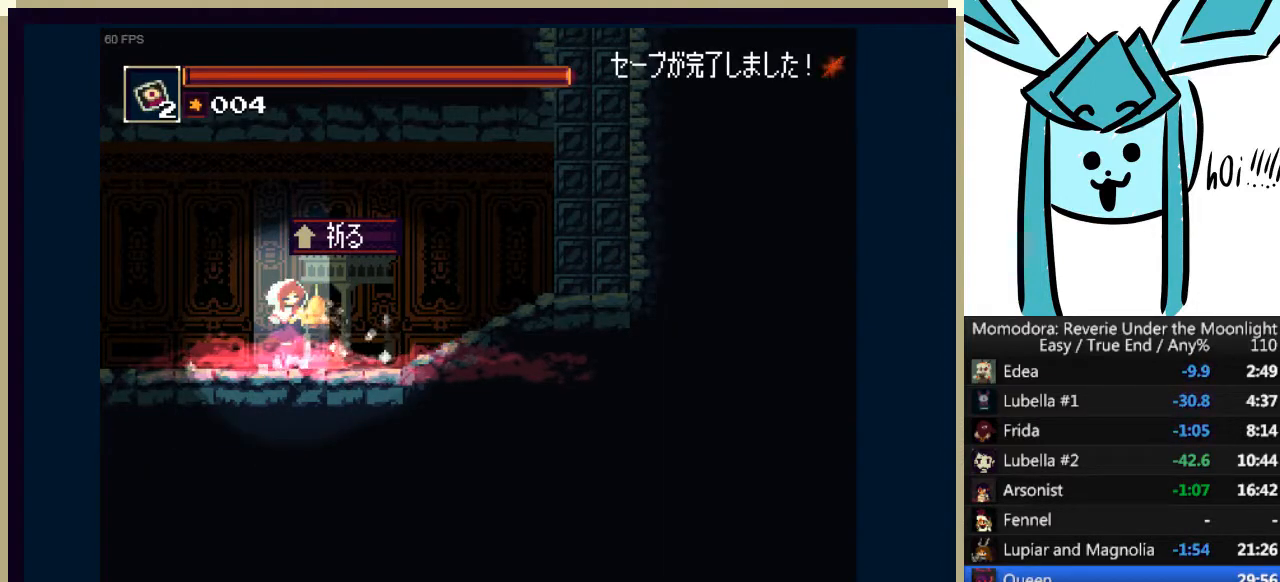
{"keys": [], "events": []}
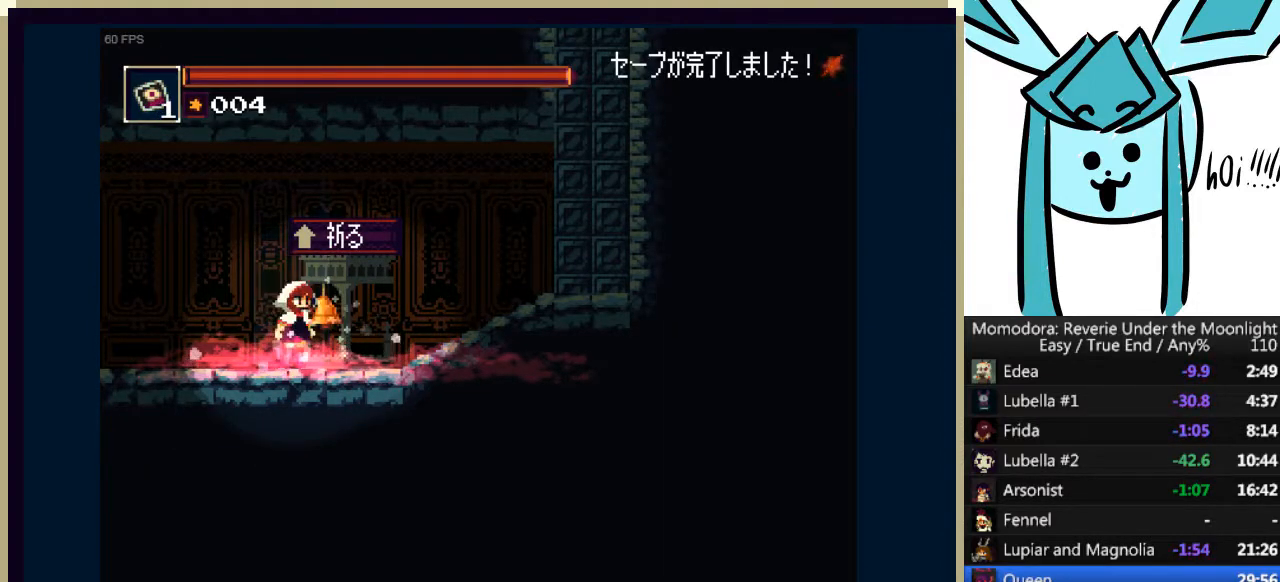
{"keys": [], "events": [[33, "right", "down"], [267, "right", "up"], [267, "up", "down"], [333, "up", "up"]]}
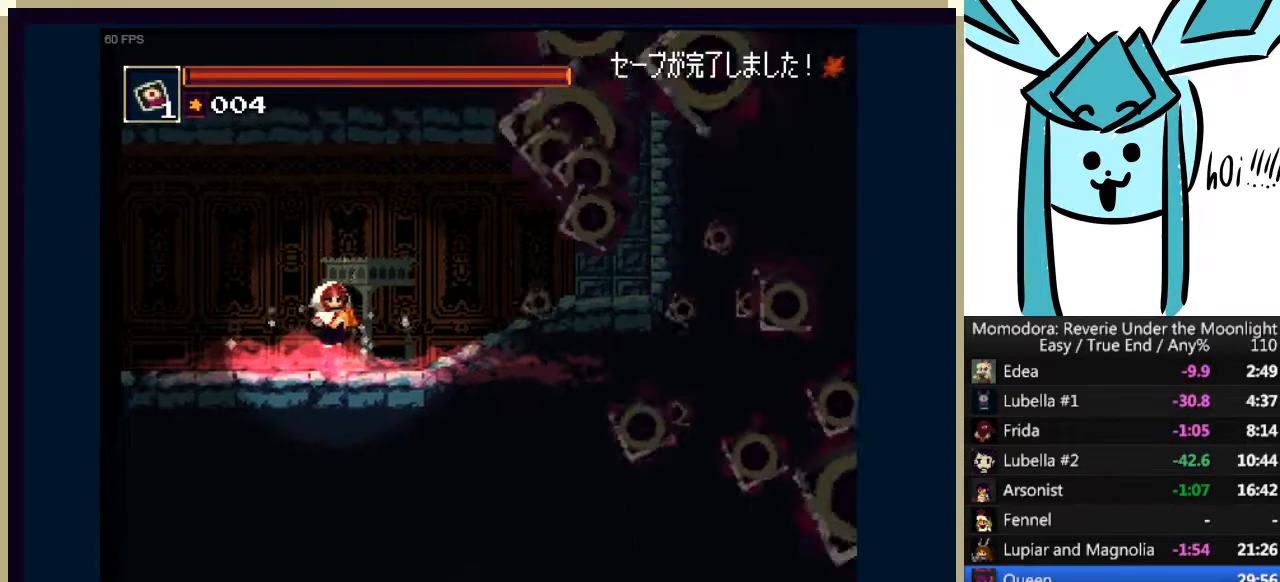
{"keys": [], "events": [[400, "down", "down"], [500, "down", "up"]]}
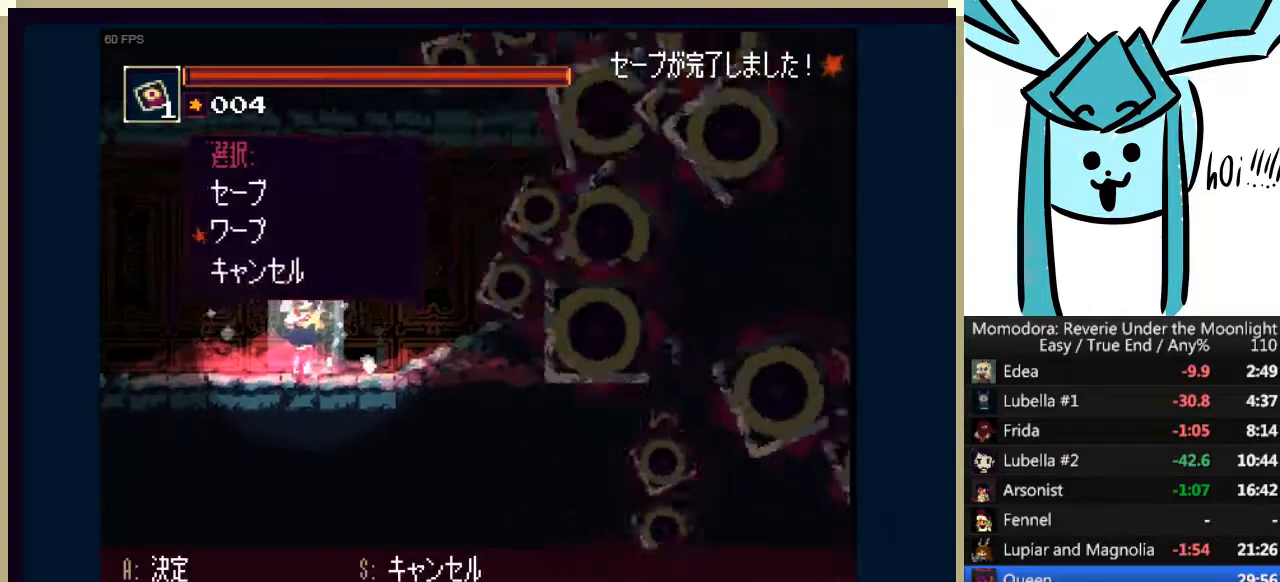
{"keys": ["a"], "events": [[33, "a", "down"], [133, "a", "up"], [133, "down", "down"], [233, "down", "up"], [300, "down", "down"], [367, "down", "up"], [433, "a", "down"]]}
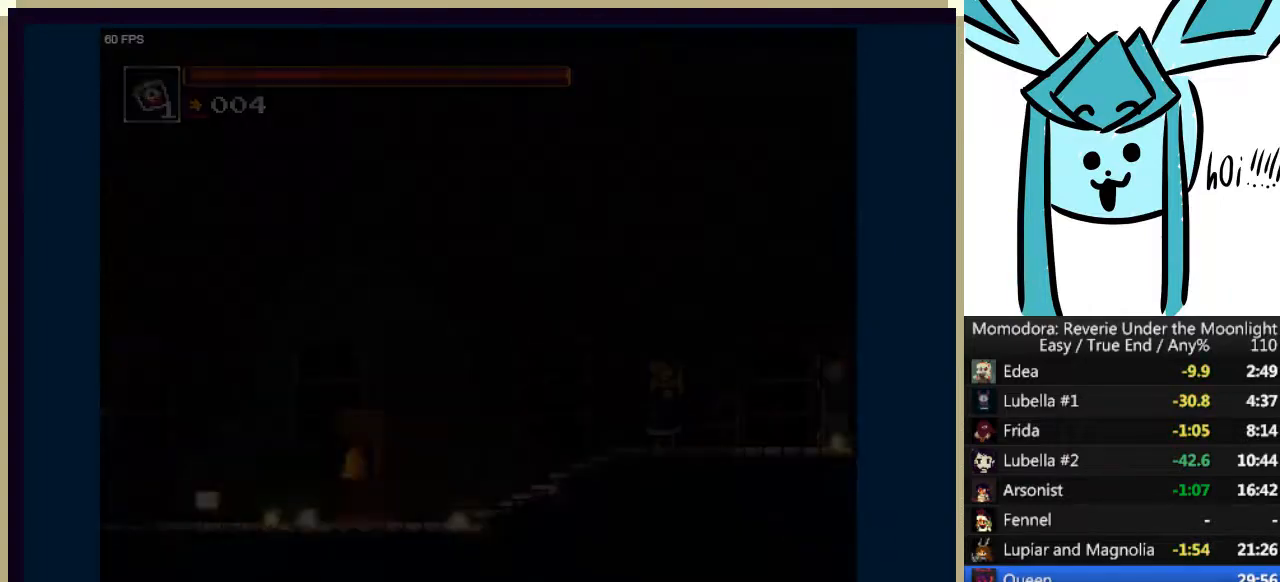
{"keys": ["left"], "events": [[67, "a", "up"], [500, "left", "down"]]}
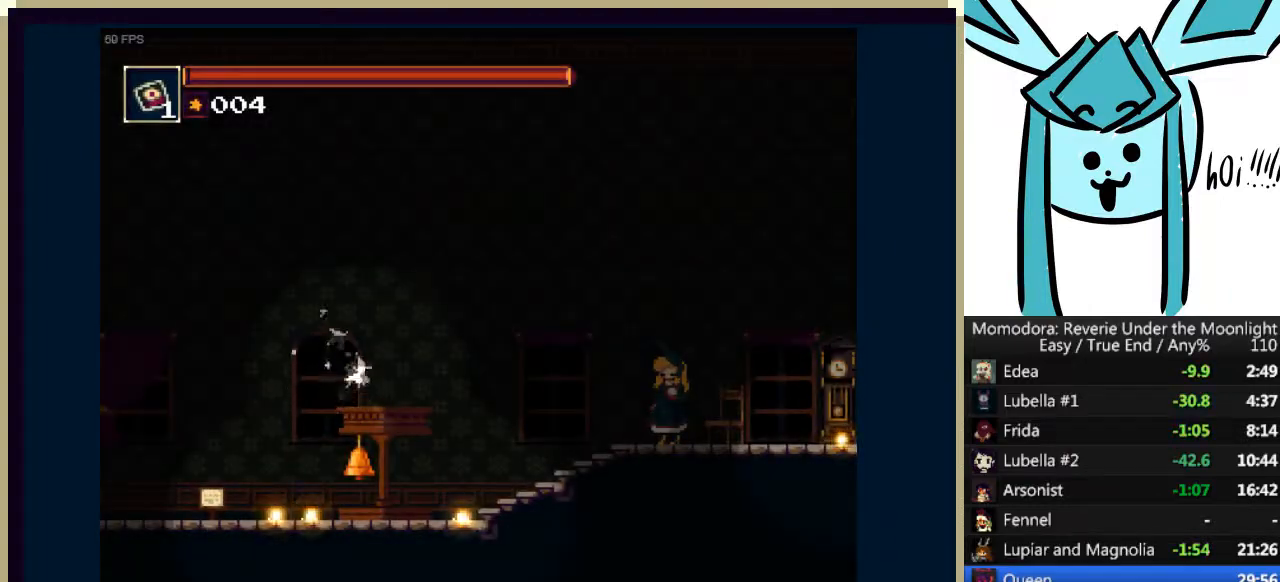
{"keys": ["left"], "events": []}
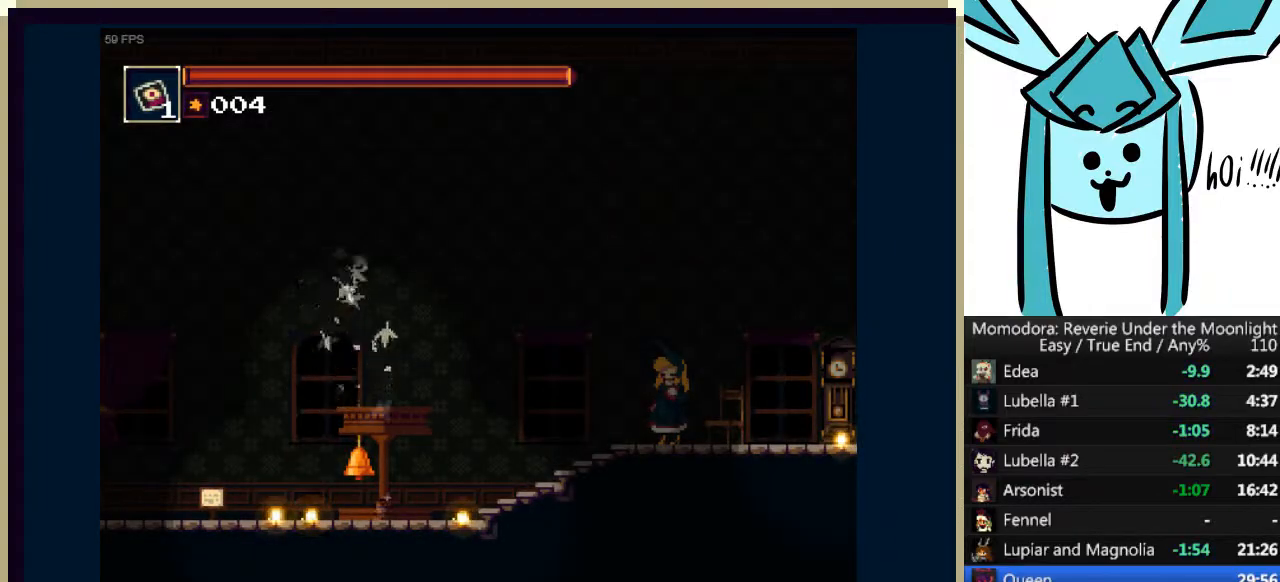
{"keys": ["left"], "events": []}
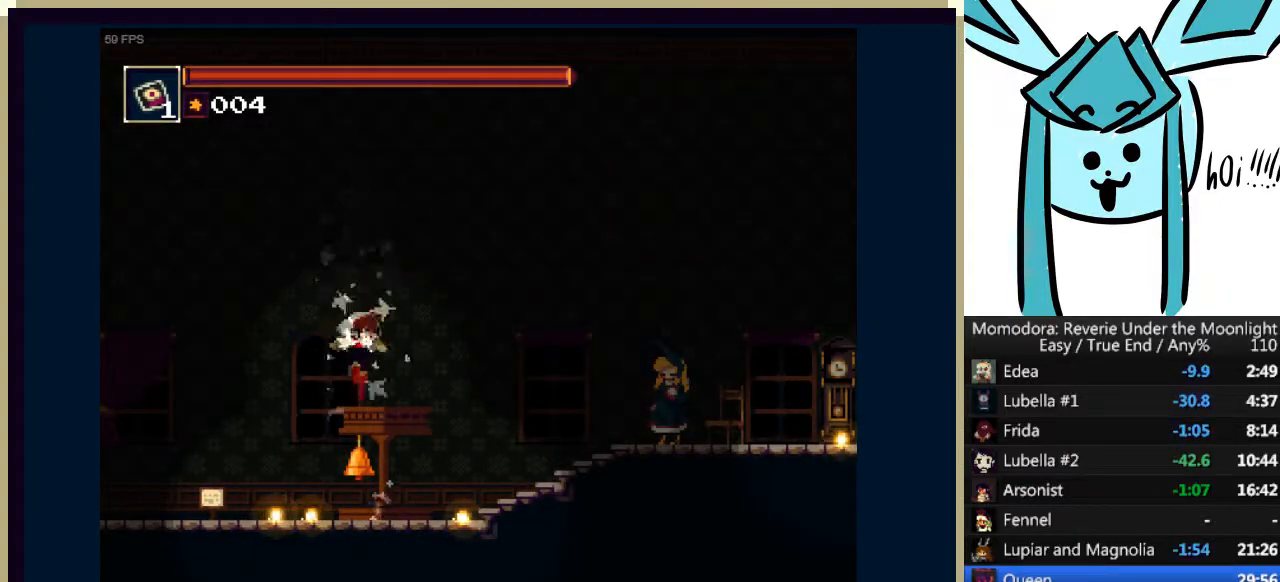
{"keys": ["left"], "events": []}
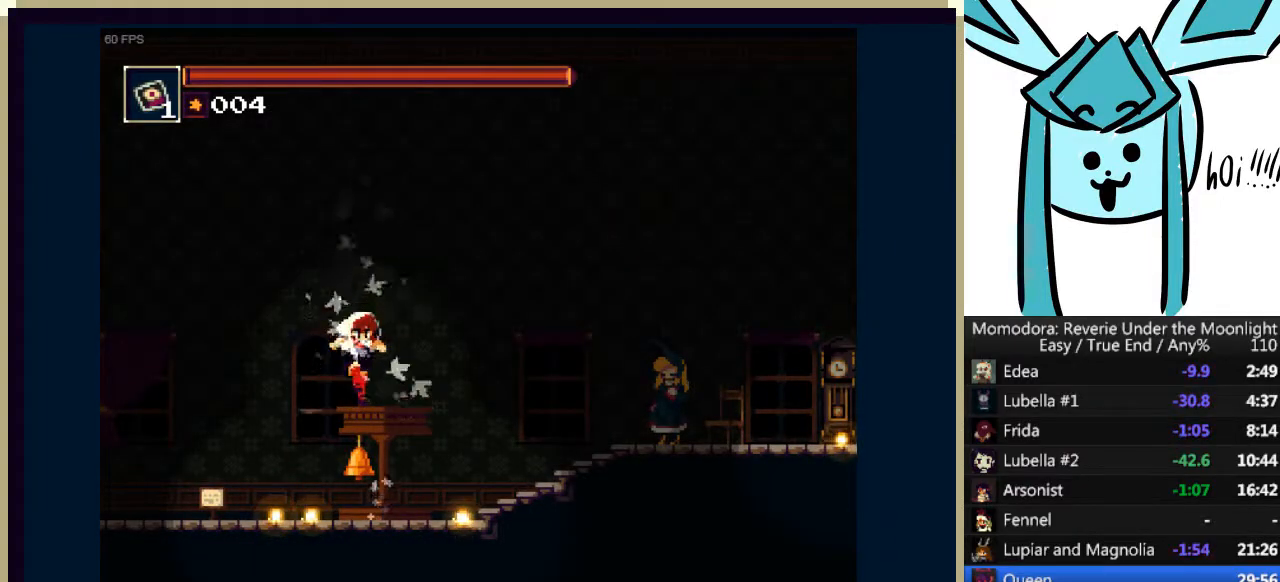
{"keys": ["left"], "events": []}
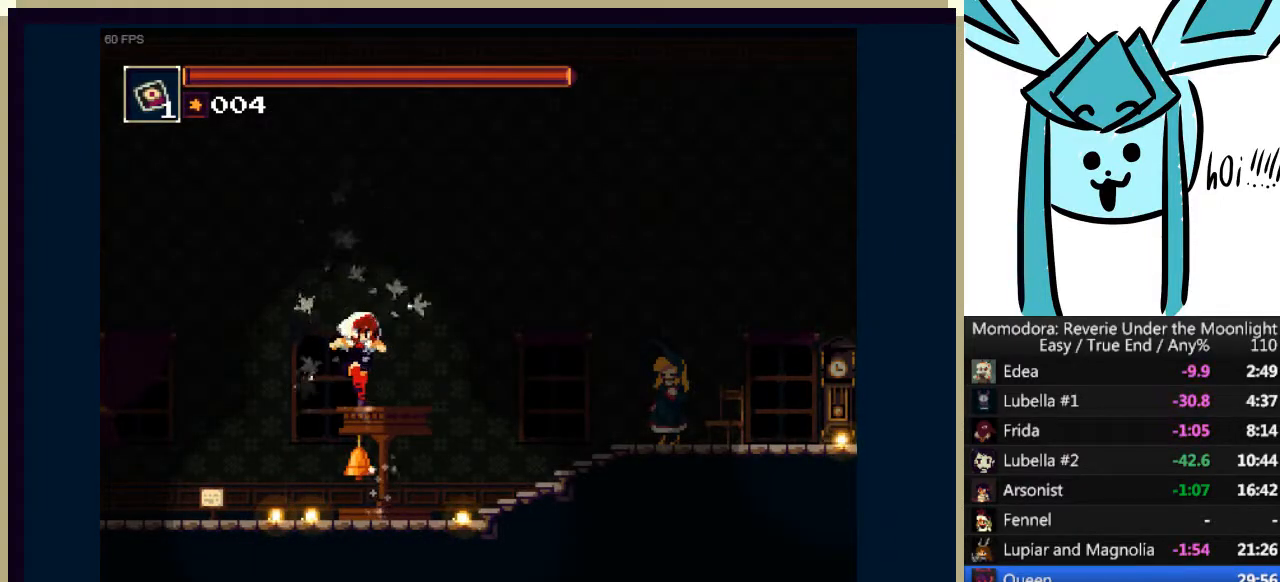
{"keys": ["left"], "events": [[133, "e", "down"], [233, "e", "up"], [367, "e", "down"], [433, "e", "up"]]}